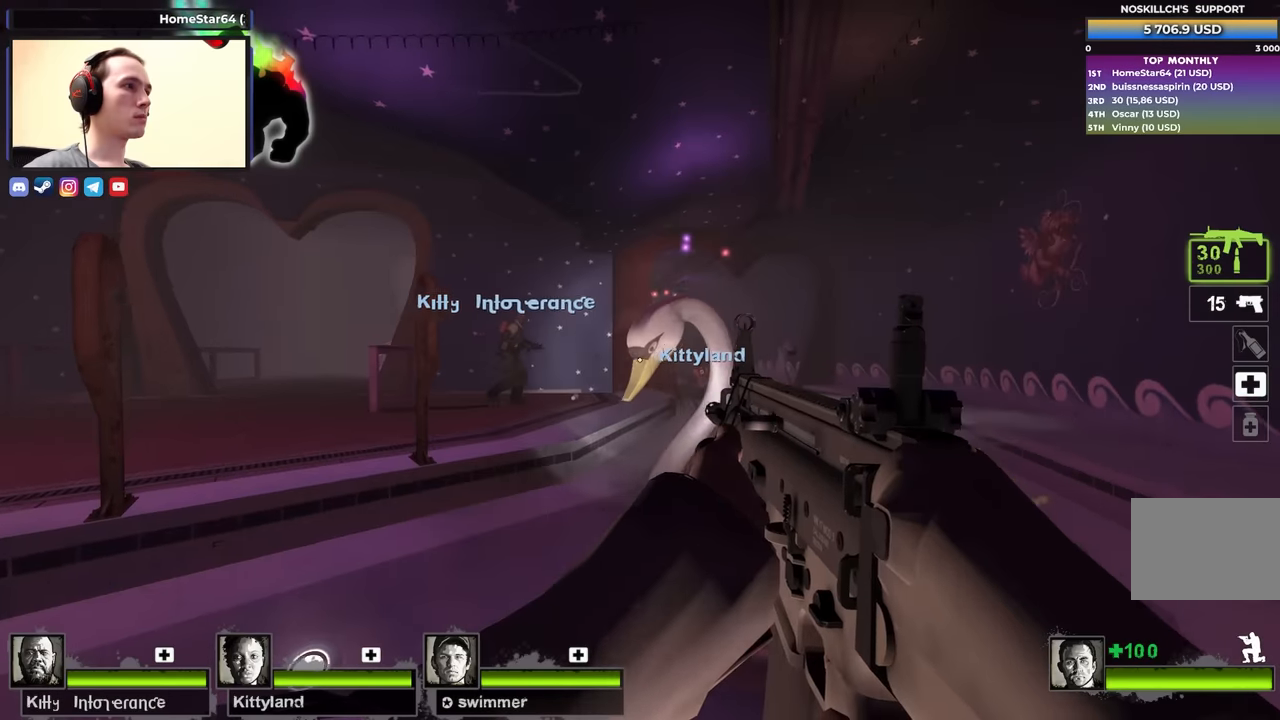
Gameplay with keyboard; each line is a JSON object with the keys held at the frame after it. "events" lists presses ("down") and releases ("up") of "1", "2", "3", "4", "a", "alt", "ctrl", "d", "e", "f", "q", "r", "s", "shift", "space", "tab" and "w" between this image and that frame as [ms after this image, input, new state], when the widget could be followed in between. No other keys are recorded. Mouse input is not recorded.
{"keys": ["ctrl", "d"], "events": []}
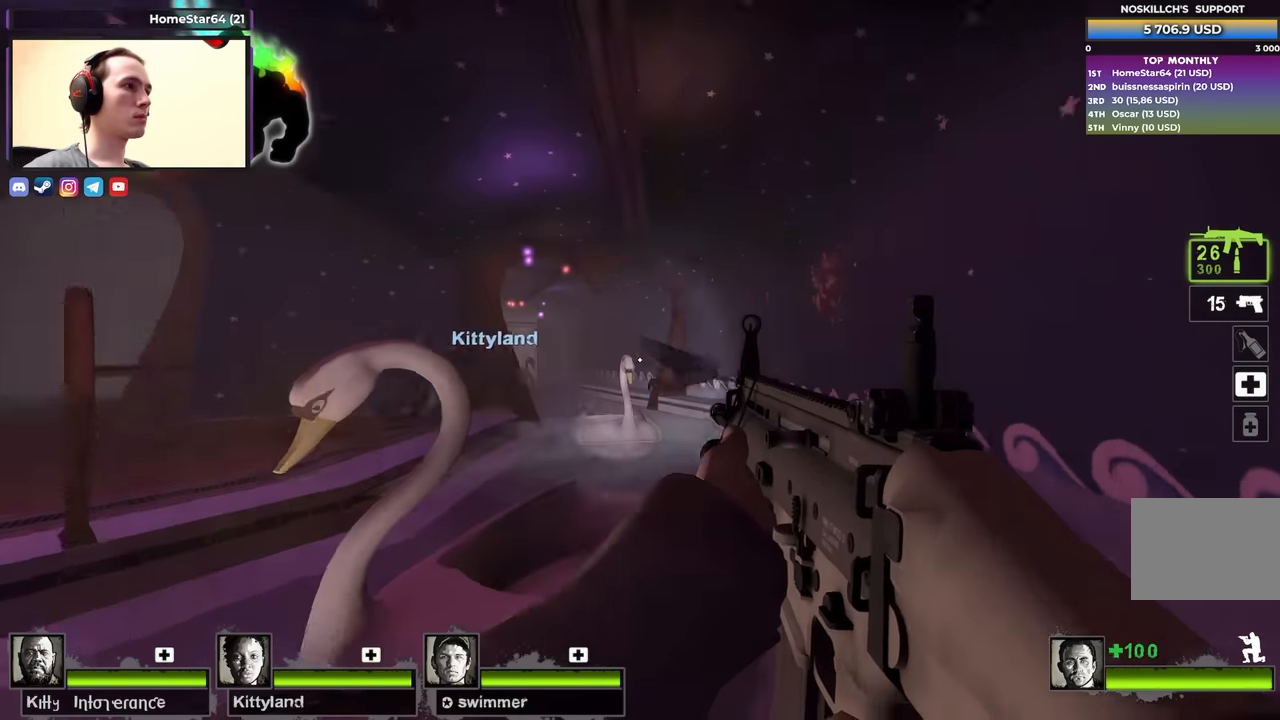
{"keys": ["ctrl"], "events": [[33, "a", "down"], [33, "d", "up"], [117, "a", "up"]]}
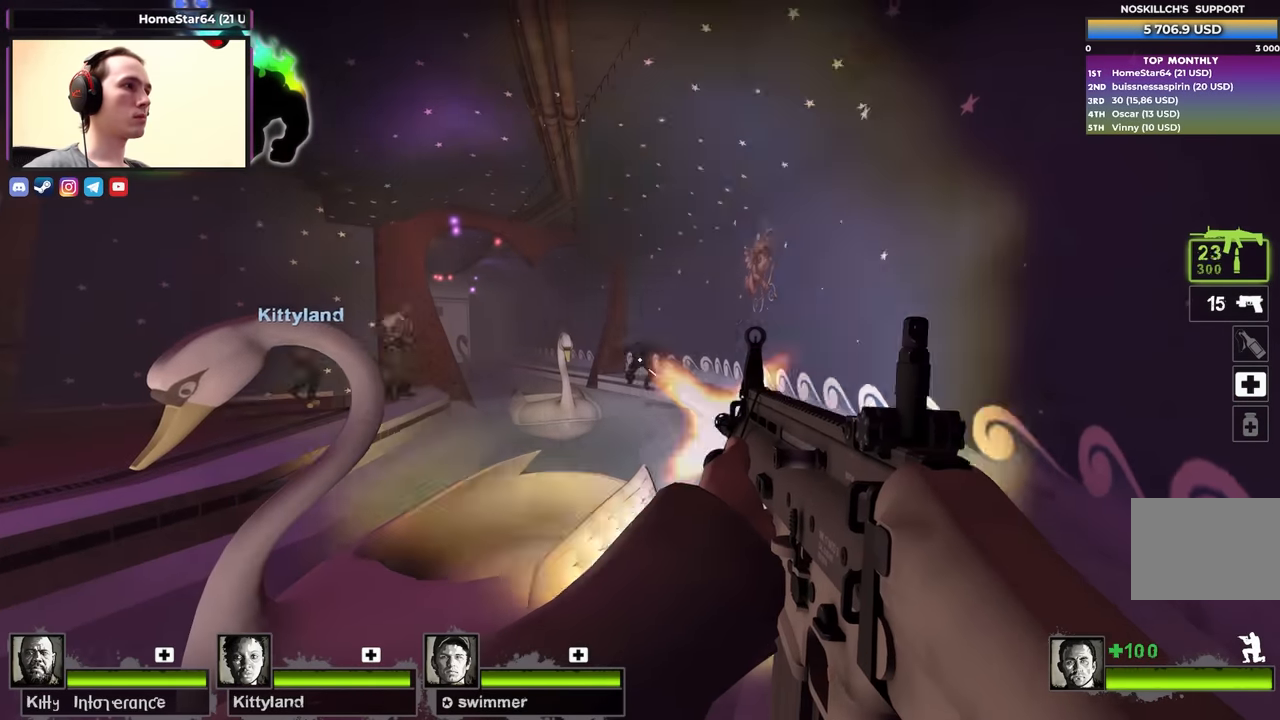
{"keys": ["ctrl", "s"], "events": [[367, "s", "down"]]}
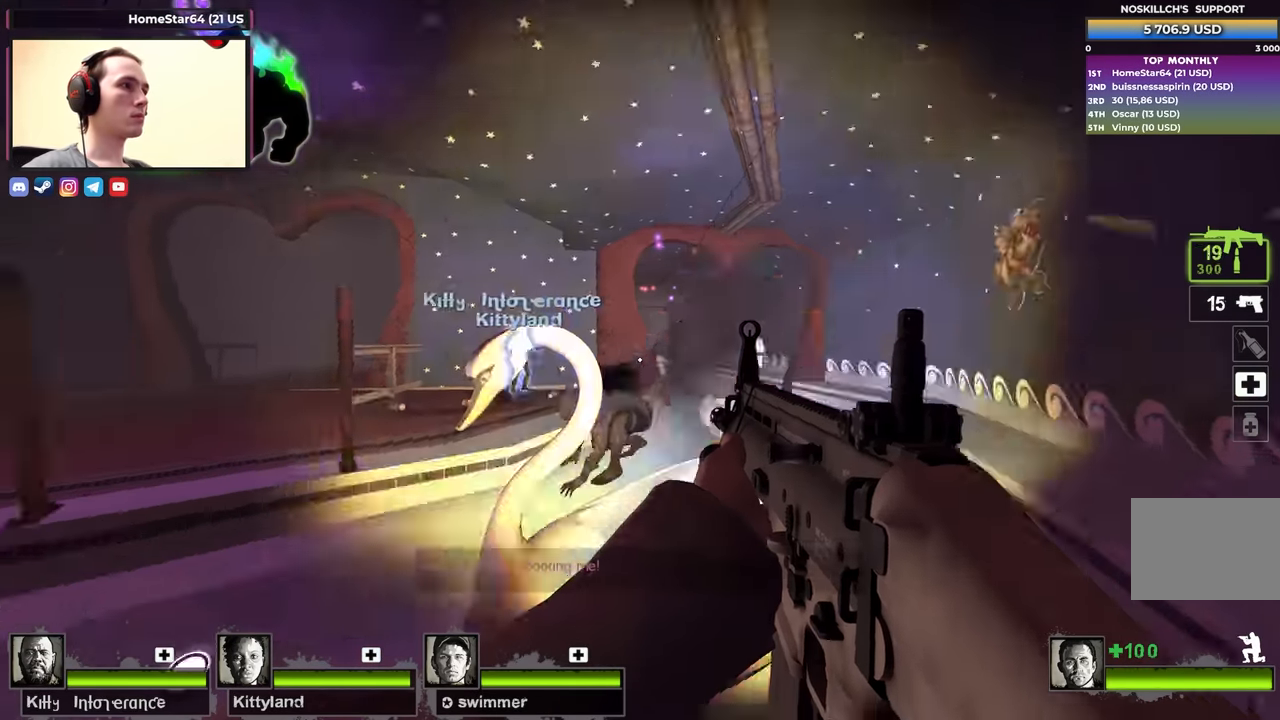
{"keys": ["a", "ctrl", "s"], "events": [[67, "a", "down"]]}
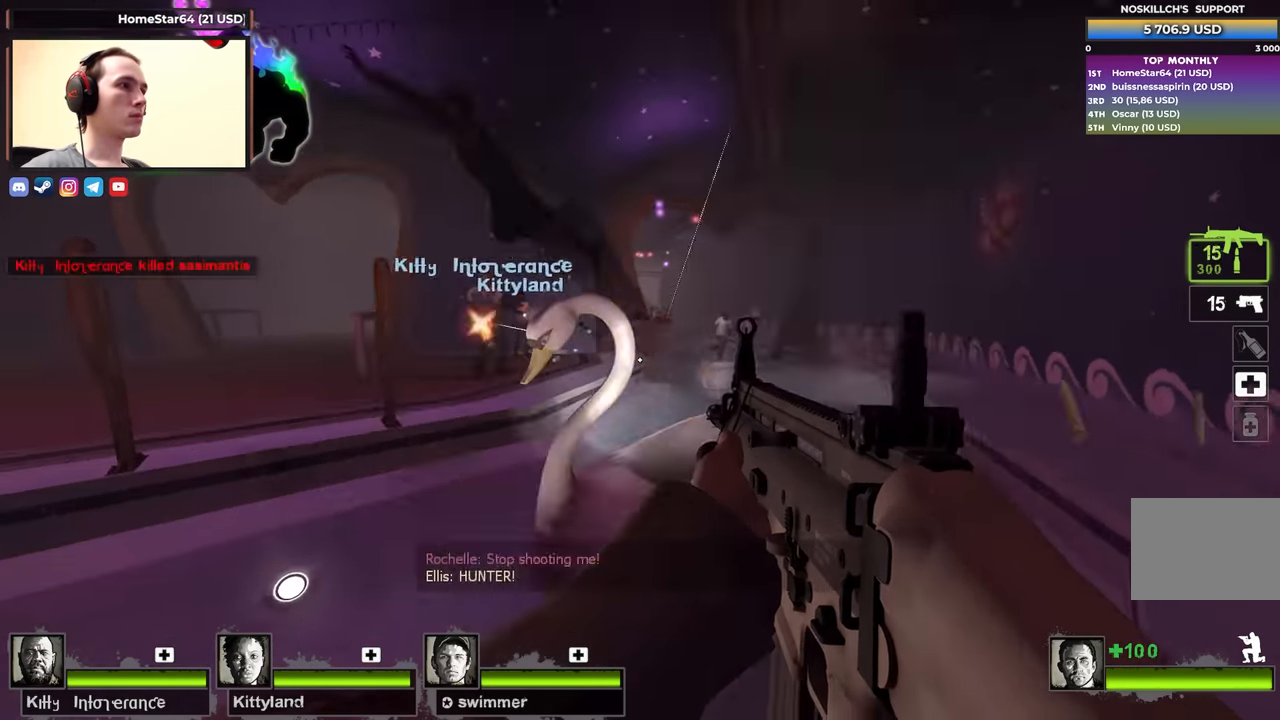
{"keys": ["a", "r", "w"], "events": [[217, "a", "up"], [217, "s", "up"], [400, "ctrl", "up"], [450, "w", "down"], [500, "a", "down"], [500, "r", "down"]]}
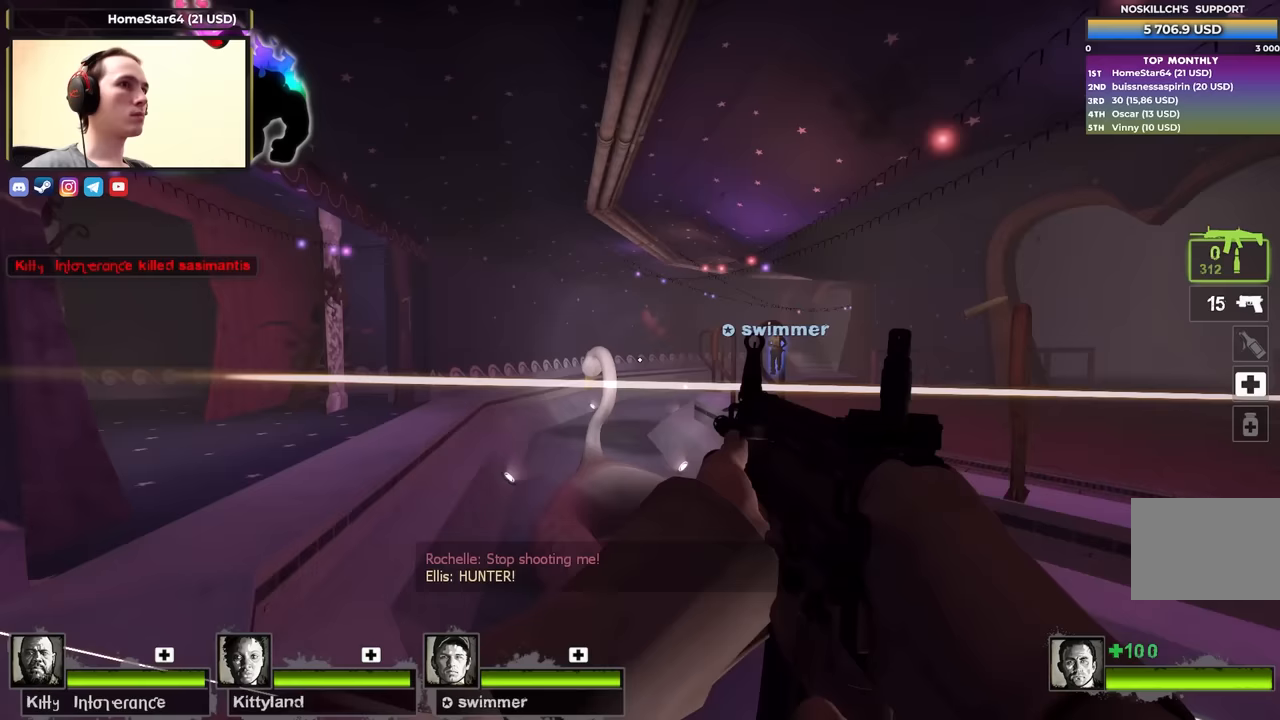
{"keys": ["w"], "events": [[133, "r", "up"], [183, "a", "up"]]}
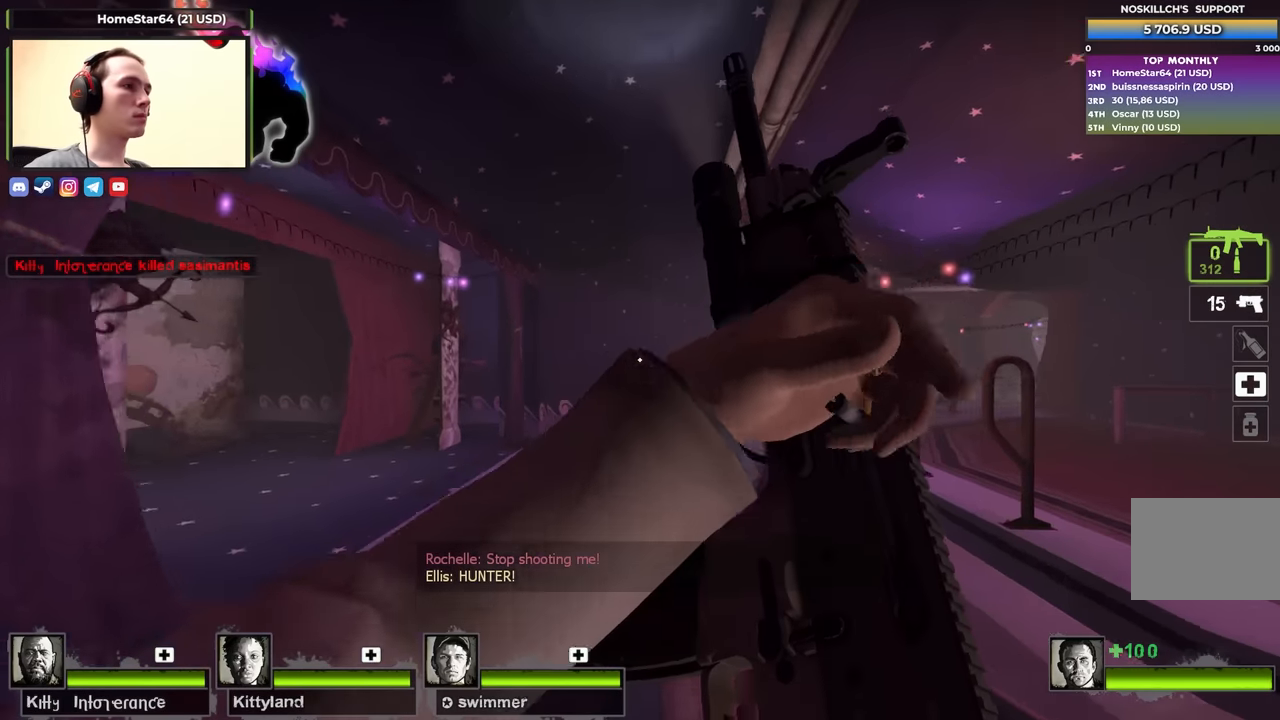
{"keys": ["d"], "events": [[67, "a", "down"], [100, "space", "down"], [150, "w", "up"], [250, "space", "up"], [483, "a", "up"], [483, "d", "down"]]}
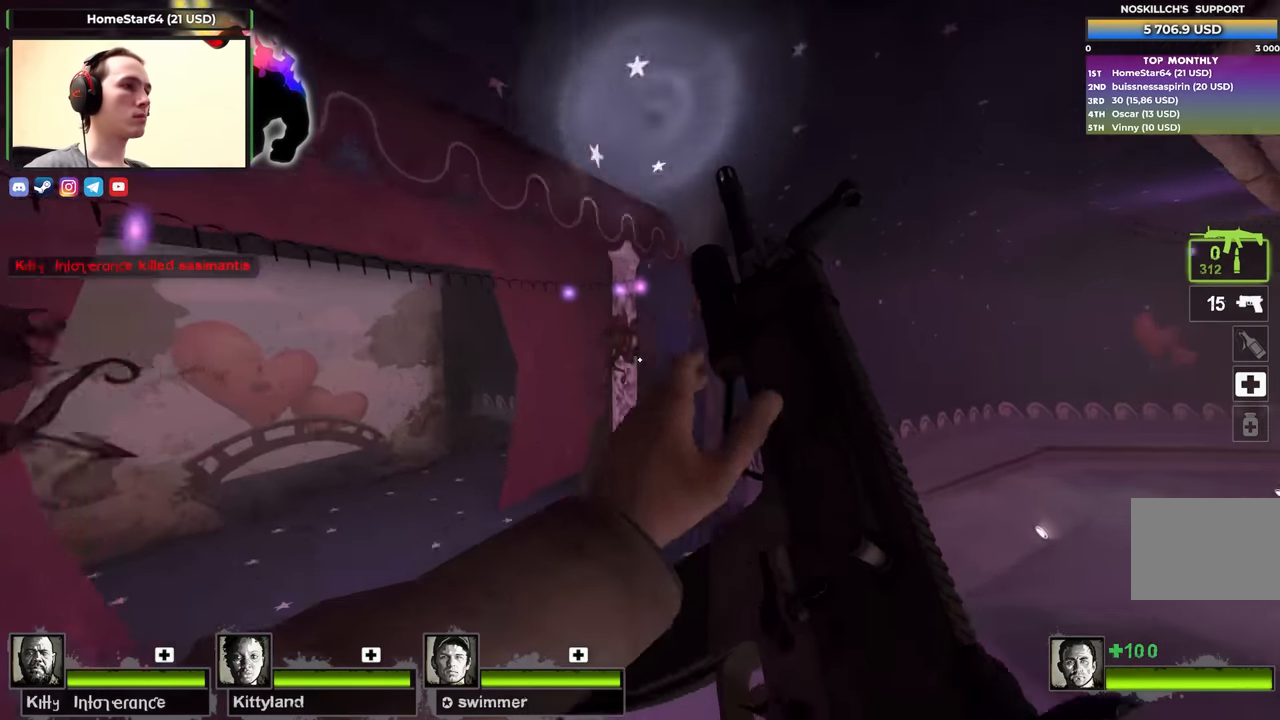
{"keys": ["d"], "events": [[267, "space", "down"], [450, "space", "up"]]}
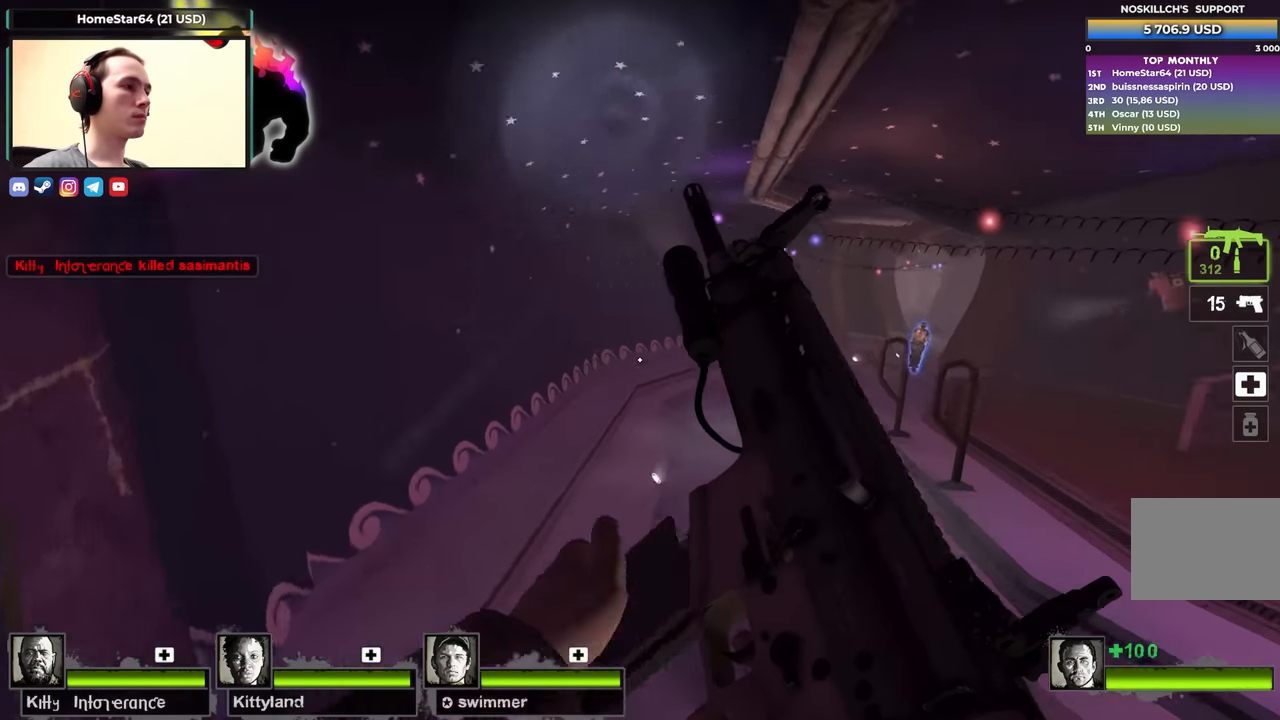
{"keys": ["a", "d"], "events": [[467, "a", "down"]]}
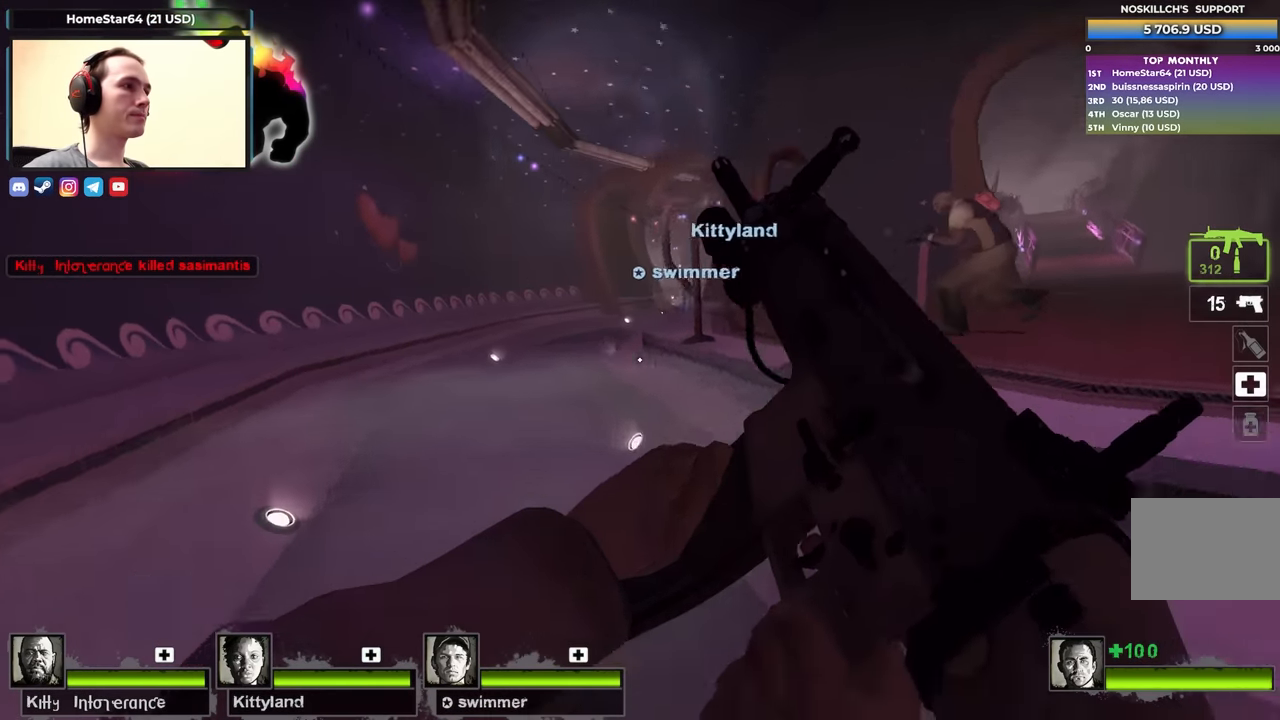
{"keys": ["d"], "events": [[17, "space", "down"], [50, "d", "up"], [200, "space", "up"], [250, "d", "down"], [350, "a", "up"]]}
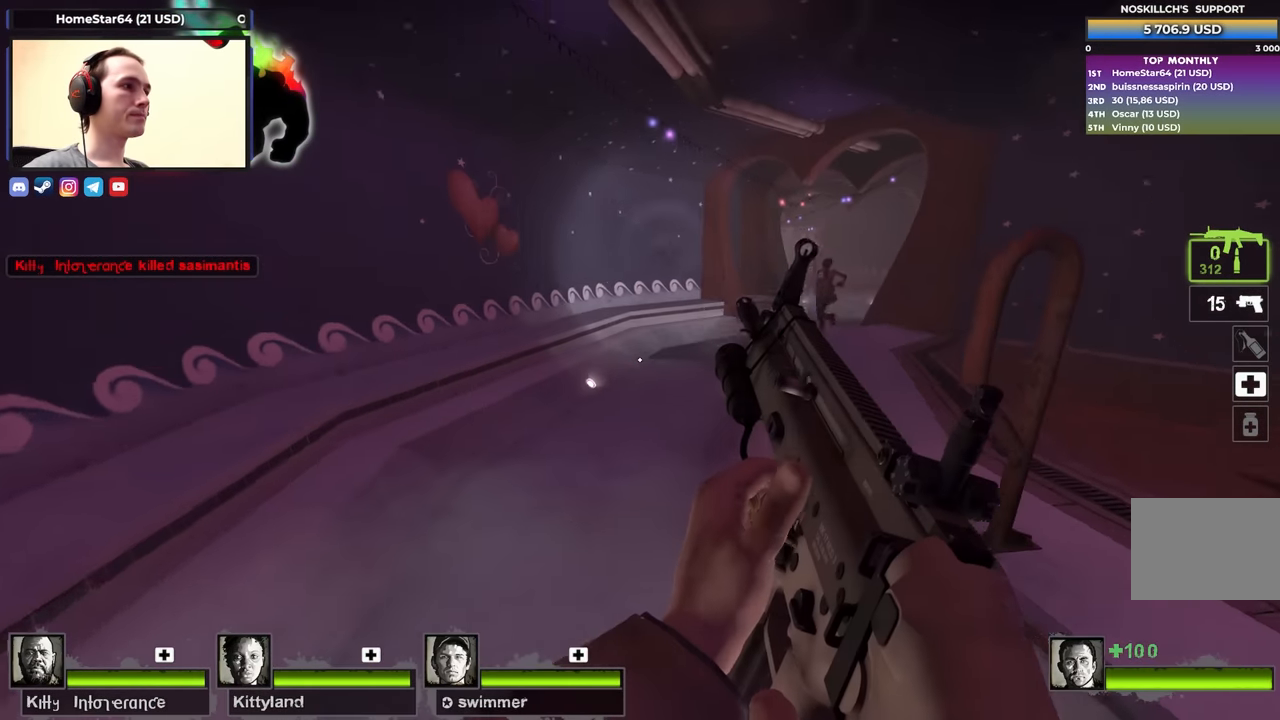
{"keys": ["d"], "events": [[83, "a", "down"], [167, "d", "up"], [167, "space", "down"], [350, "d", "down"], [350, "space", "up"], [400, "a", "up"]]}
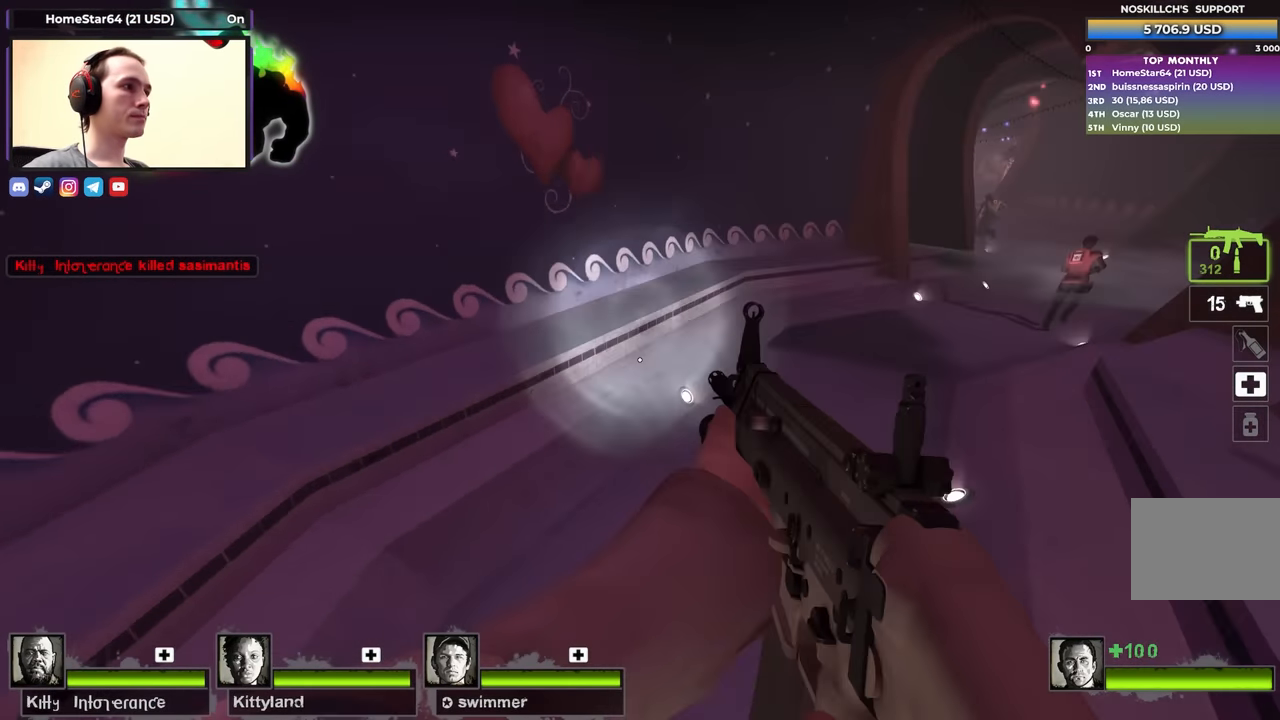
{"keys": ["w"], "events": [[233, "w", "down"], [267, "d", "up"]]}
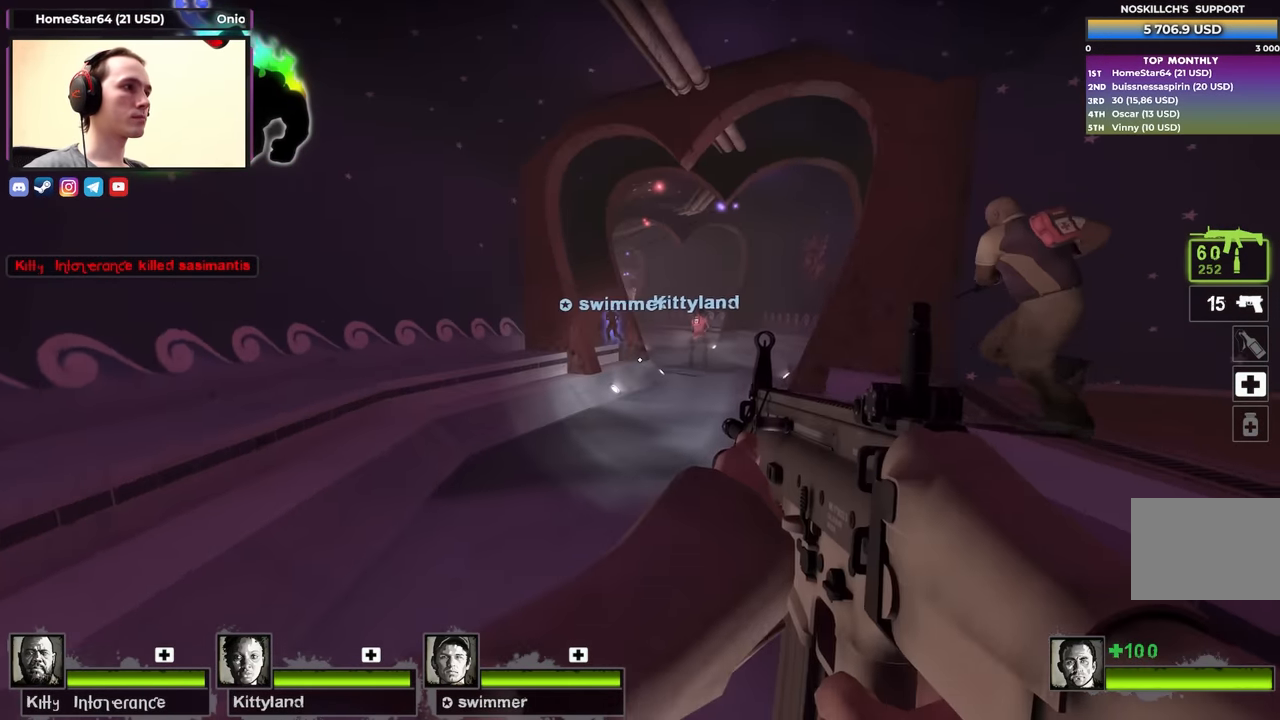
{"keys": ["d"], "events": [[150, "a", "down"], [200, "space", "down"], [250, "w", "up"], [333, "space", "up"], [383, "a", "up"], [383, "d", "down"]]}
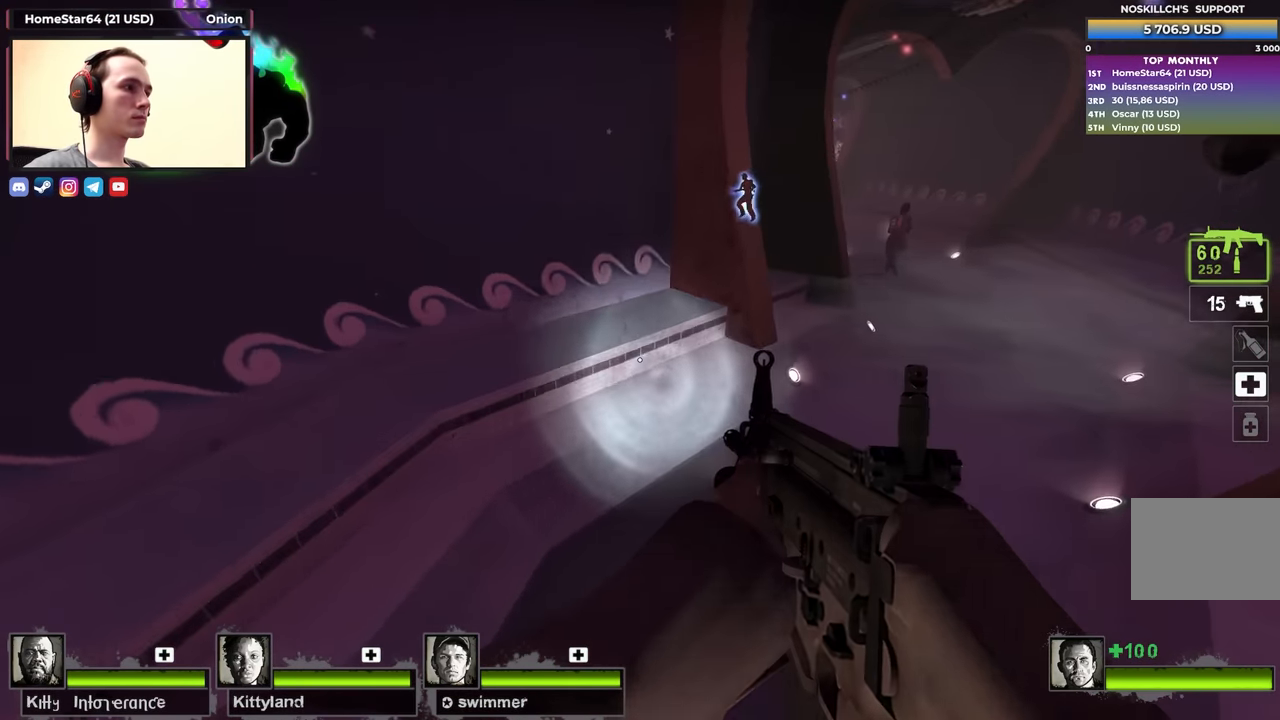
{"keys": ["d", "space"], "events": [[367, "space", "down"]]}
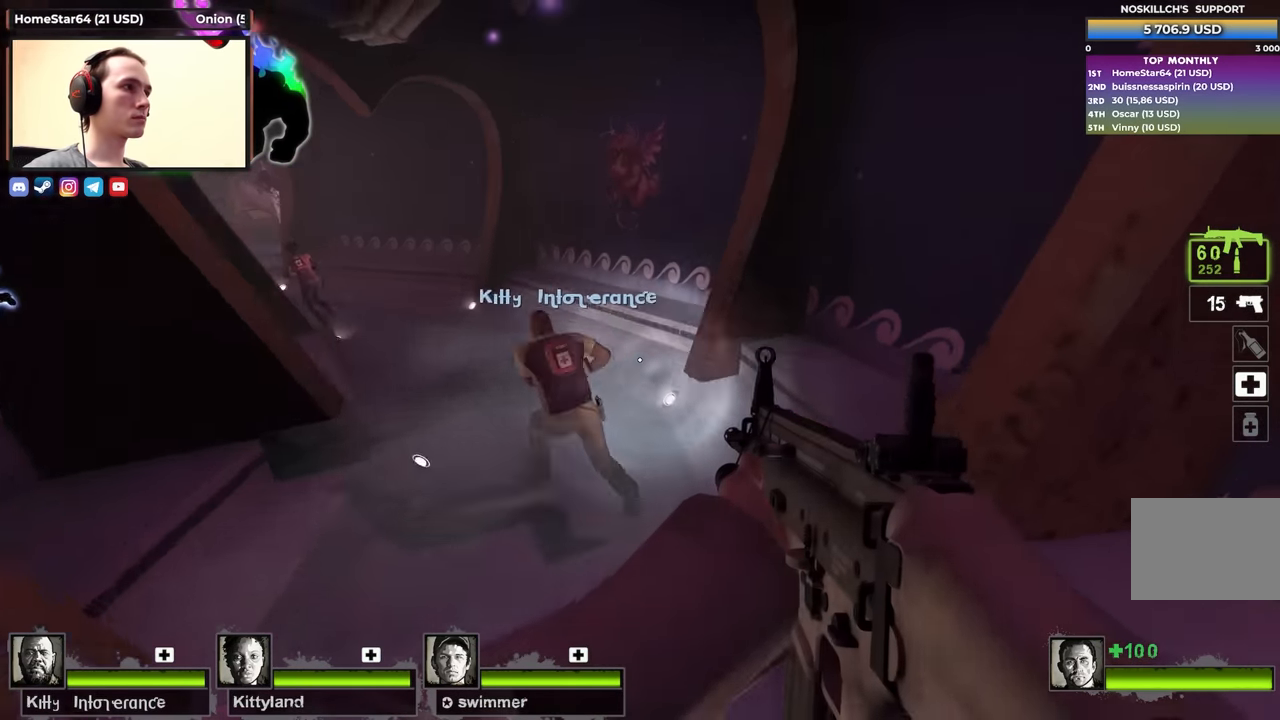
{"keys": ["a"], "events": [[50, "d", "up"], [50, "space", "up"], [83, "a", "down"]]}
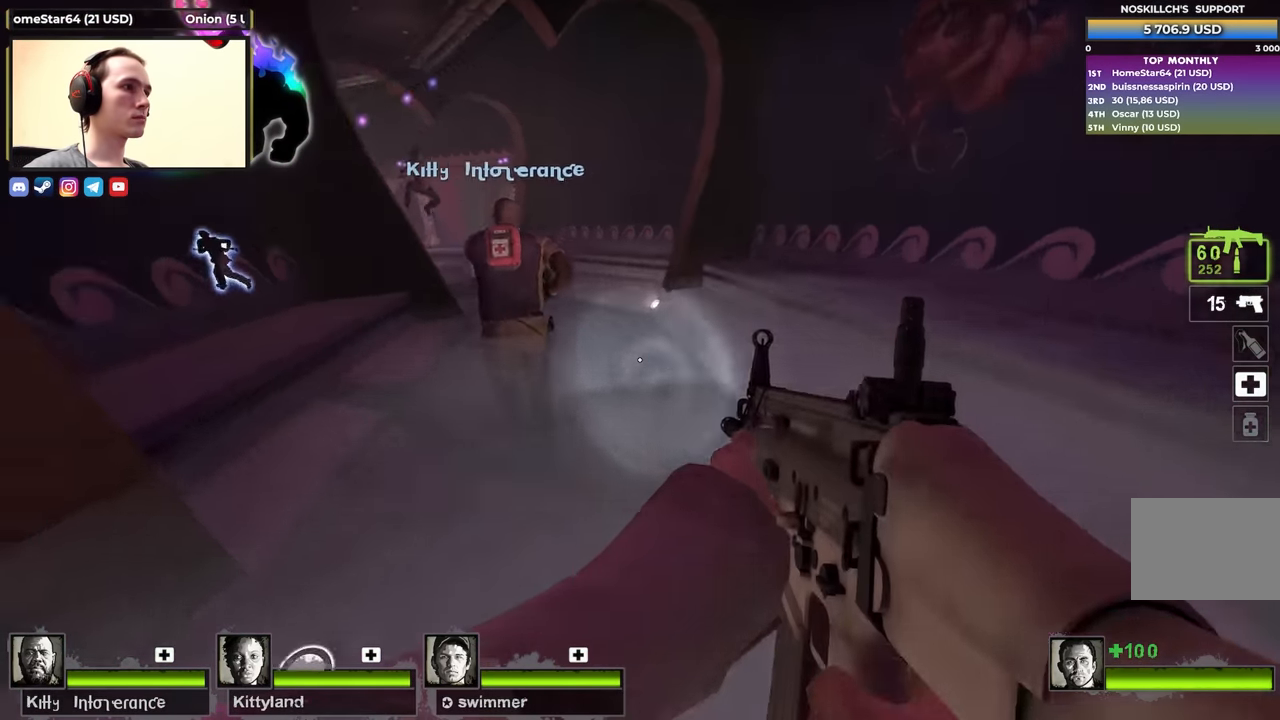
{"keys": ["d"], "events": [[17, "space", "down"], [200, "d", "down"], [200, "space", "up"], [250, "a", "up"]]}
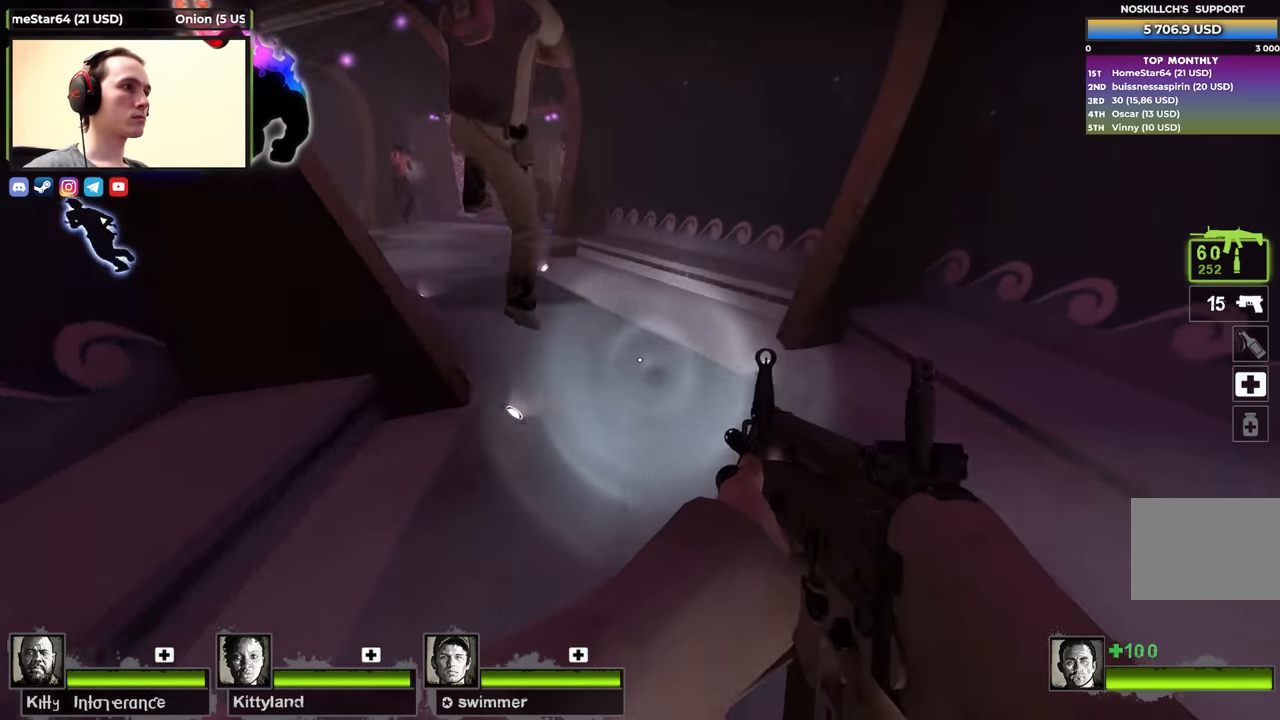
{"keys": ["s"], "events": [[133, "a", "down"], [167, "d", "up"], [217, "a", "up"], [217, "d", "down"], [317, "d", "up"], [317, "s", "down"]]}
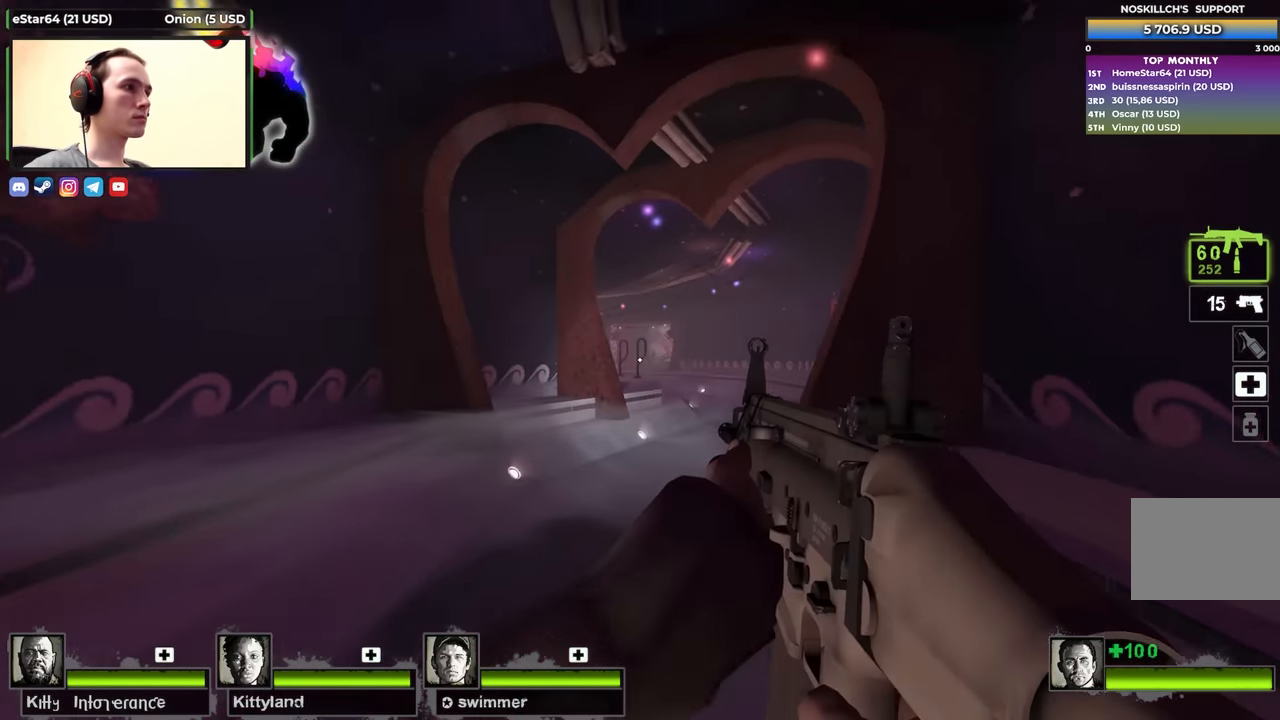
{"keys": ["ctrl", "s"], "events": [[83, "ctrl", "down"]]}
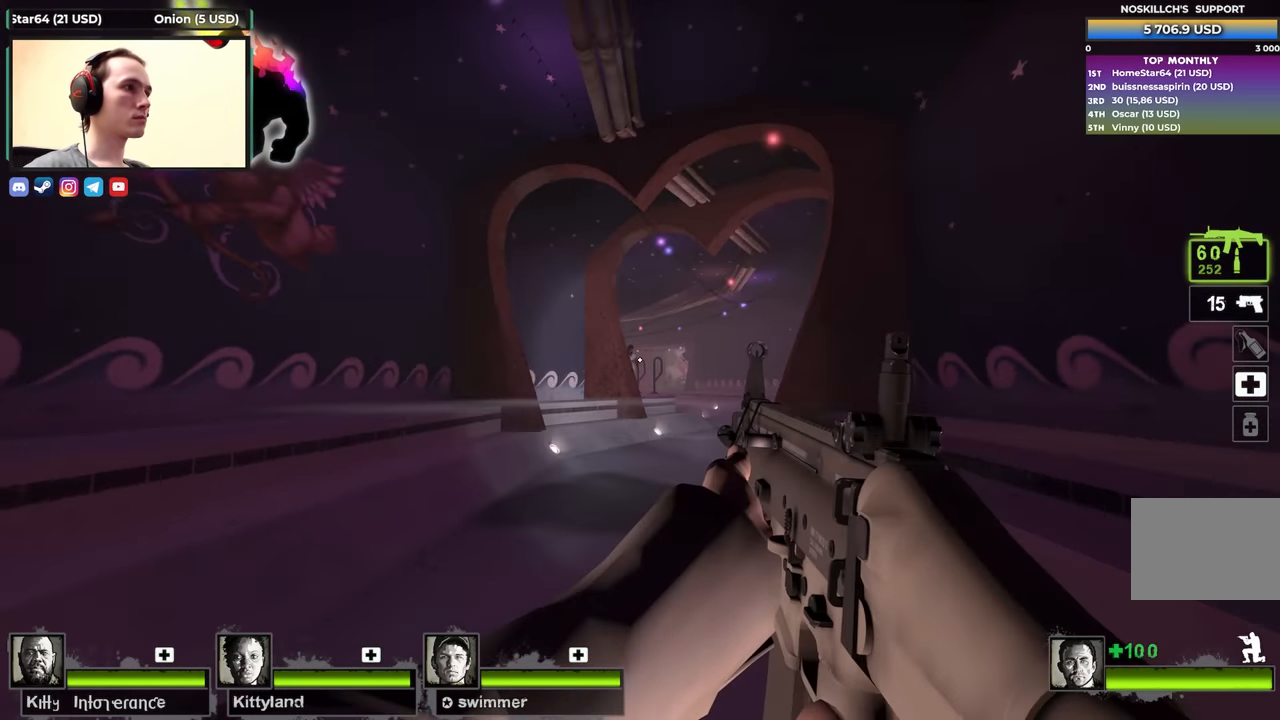
{"keys": ["ctrl", "s"], "events": []}
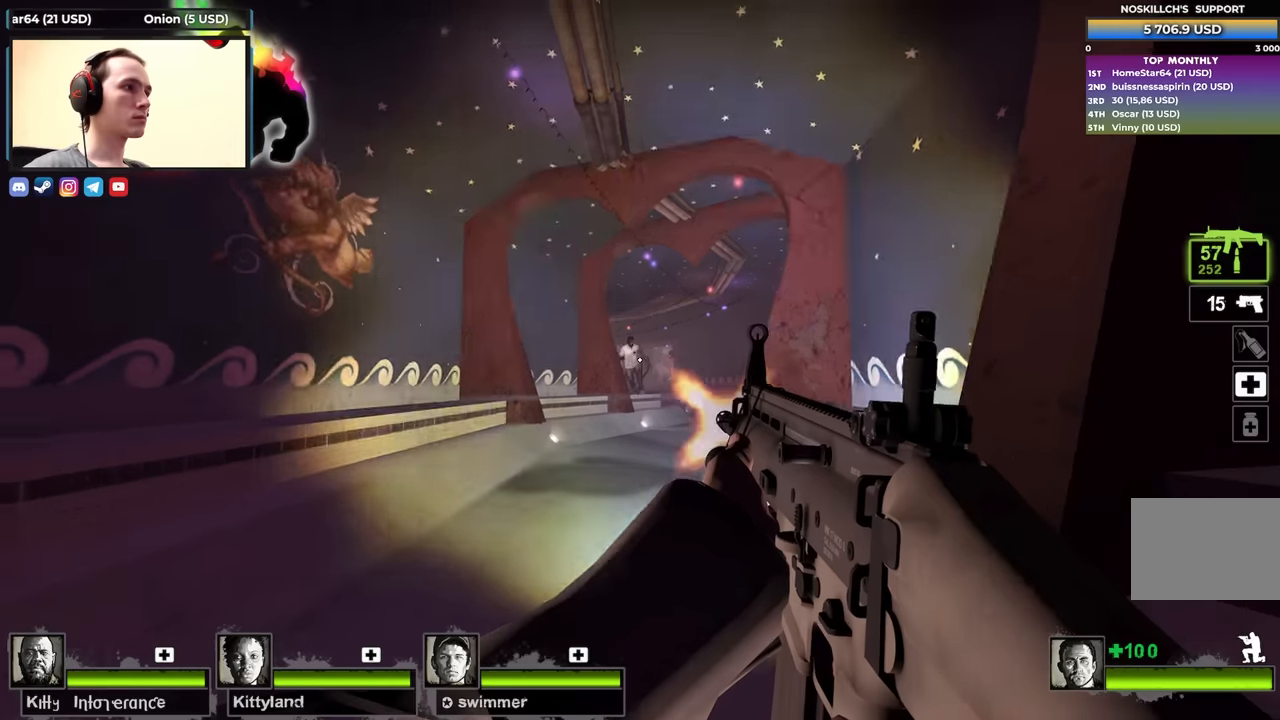
{"keys": ["d"], "events": [[66, "d", "down"], [250, "d", "up"], [450, "d", "down"], [500, "ctrl", "up"], [500, "s", "up"]]}
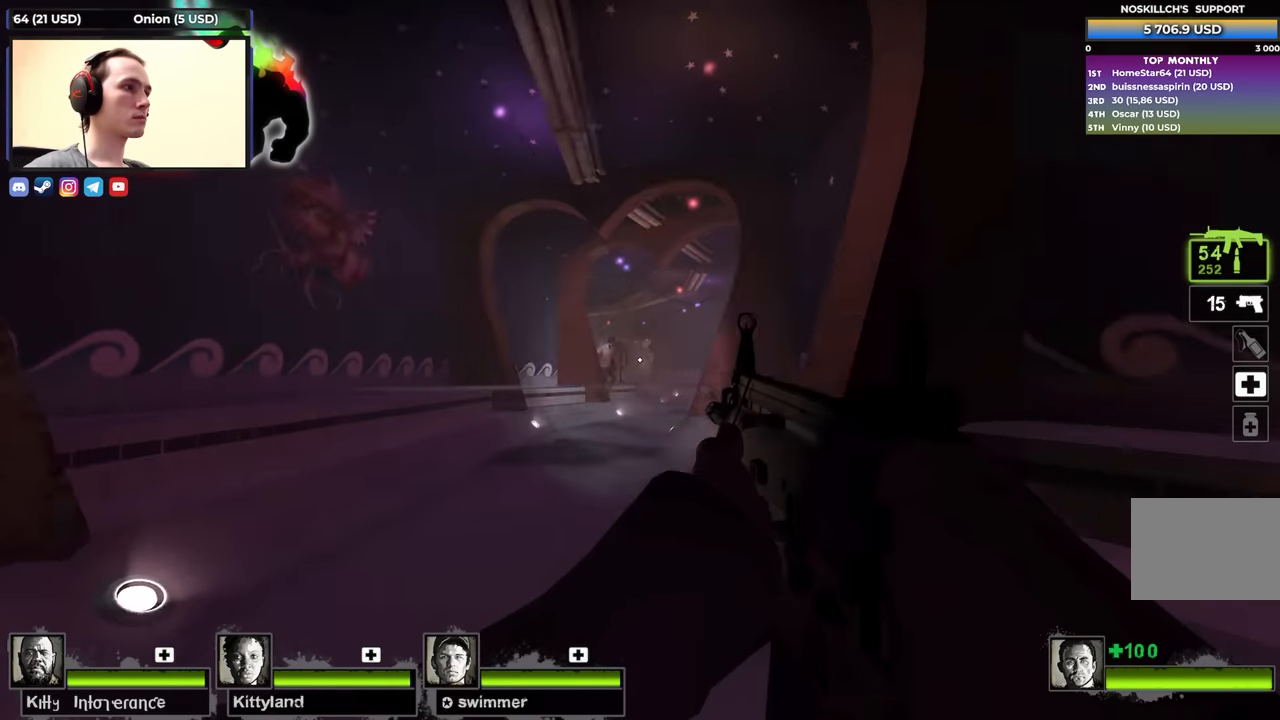
{"keys": ["w"], "events": [[133, "w", "down"], [183, "d", "up"]]}
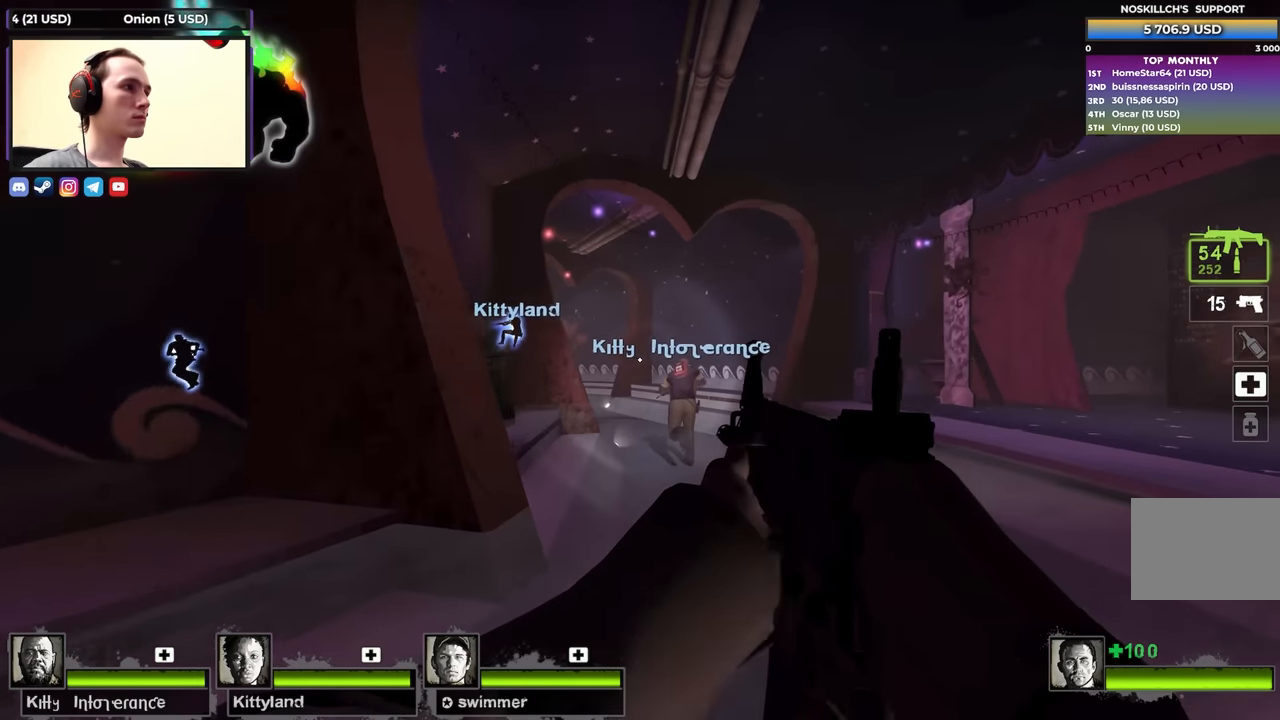
{"keys": ["a", "w"], "events": [[16, "d", "down"], [200, "d", "up"], [300, "a", "down"]]}
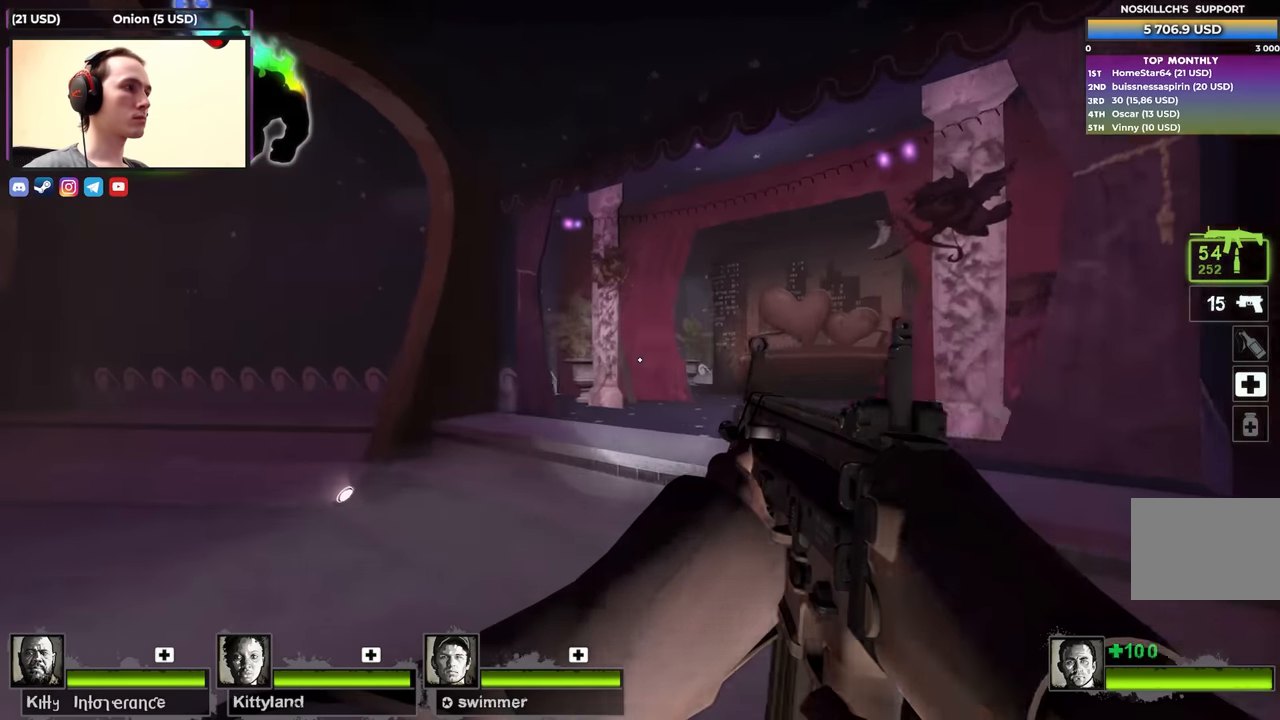
{"keys": ["w"], "events": [[116, "a", "up"], [266, "d", "down"], [450, "d", "up"]]}
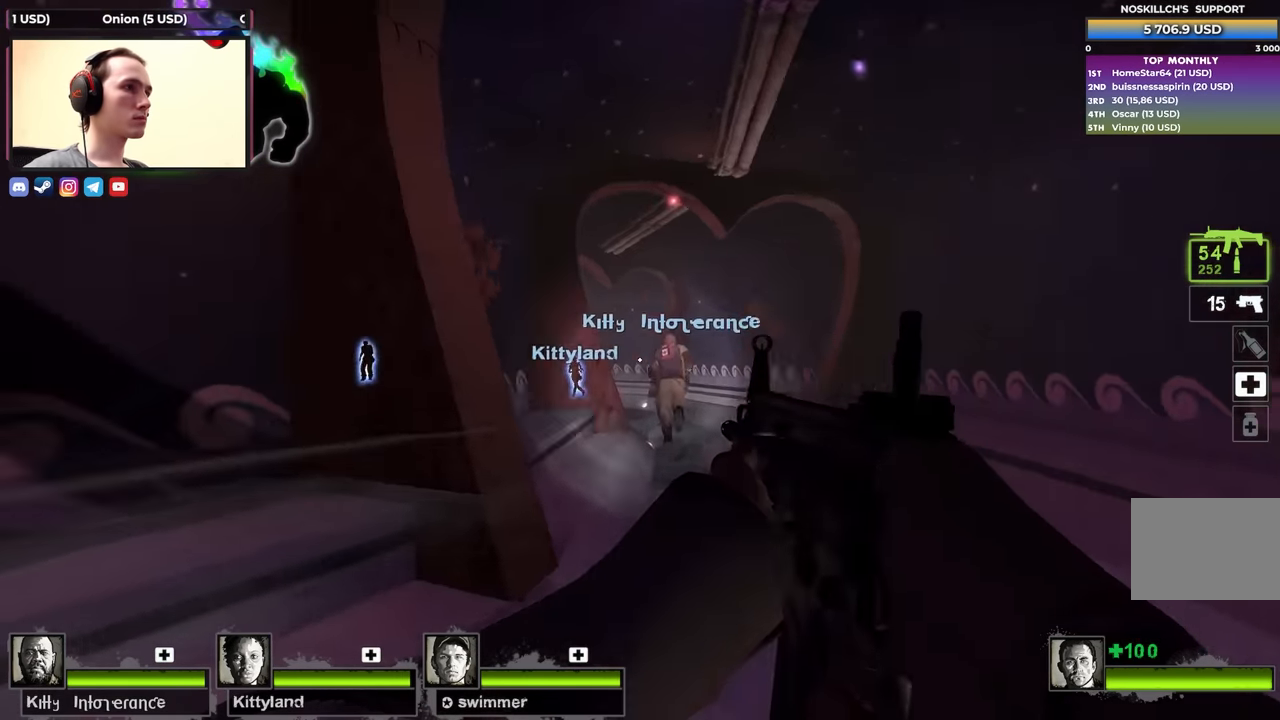
{"keys": ["d", "s"], "events": [[33, "d", "down"], [183, "w", "up"], [266, "s", "down"]]}
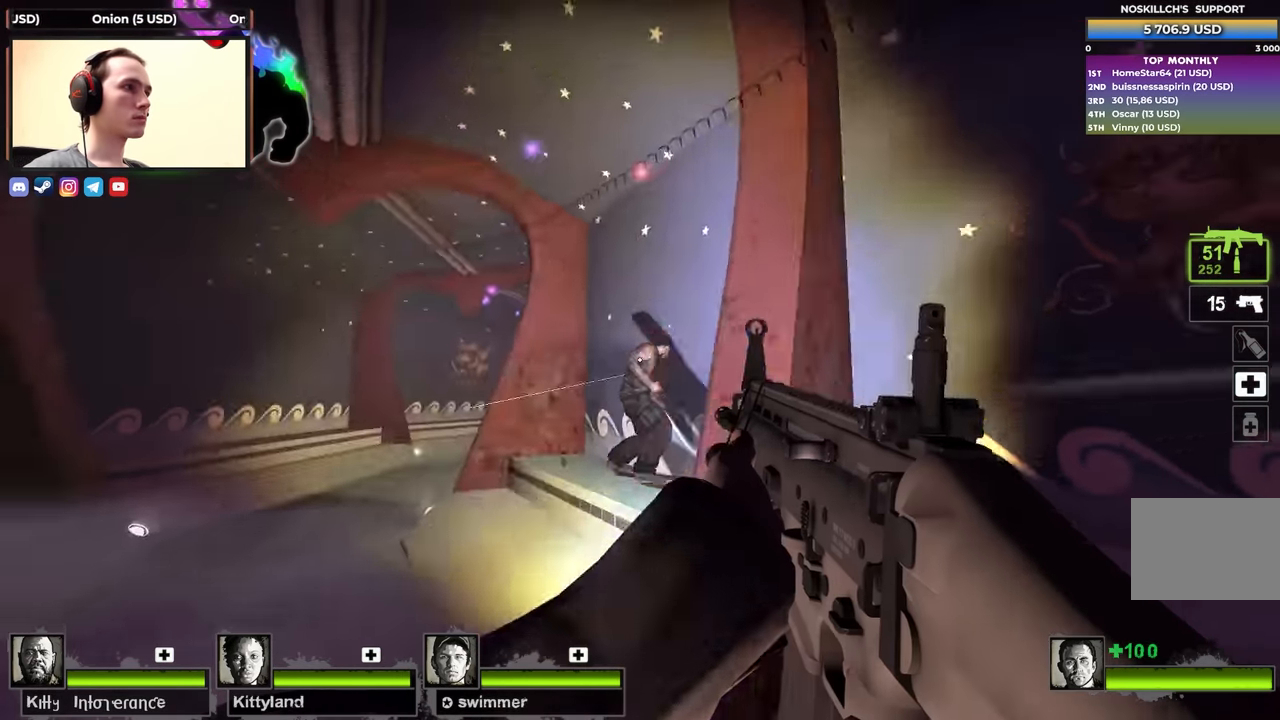
{"keys": ["w"], "events": [[250, "s", "up"], [383, "d", "up"], [383, "w", "down"]]}
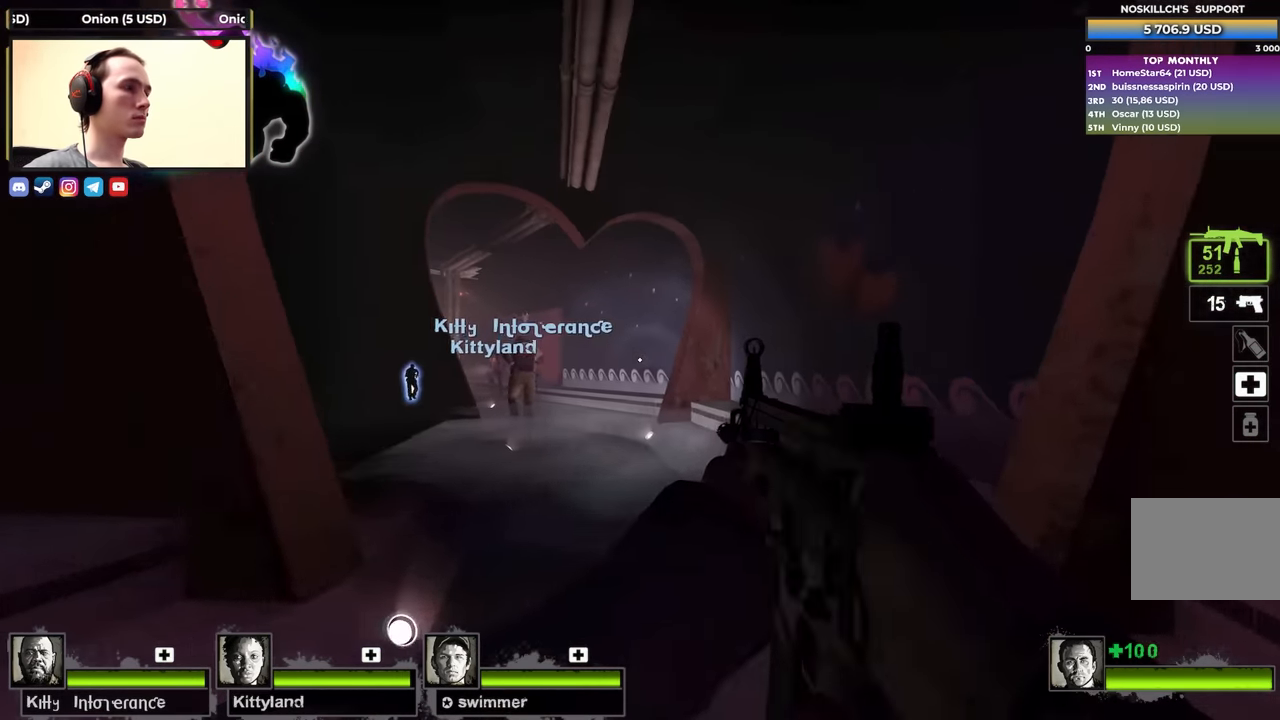
{"keys": ["w"], "events": []}
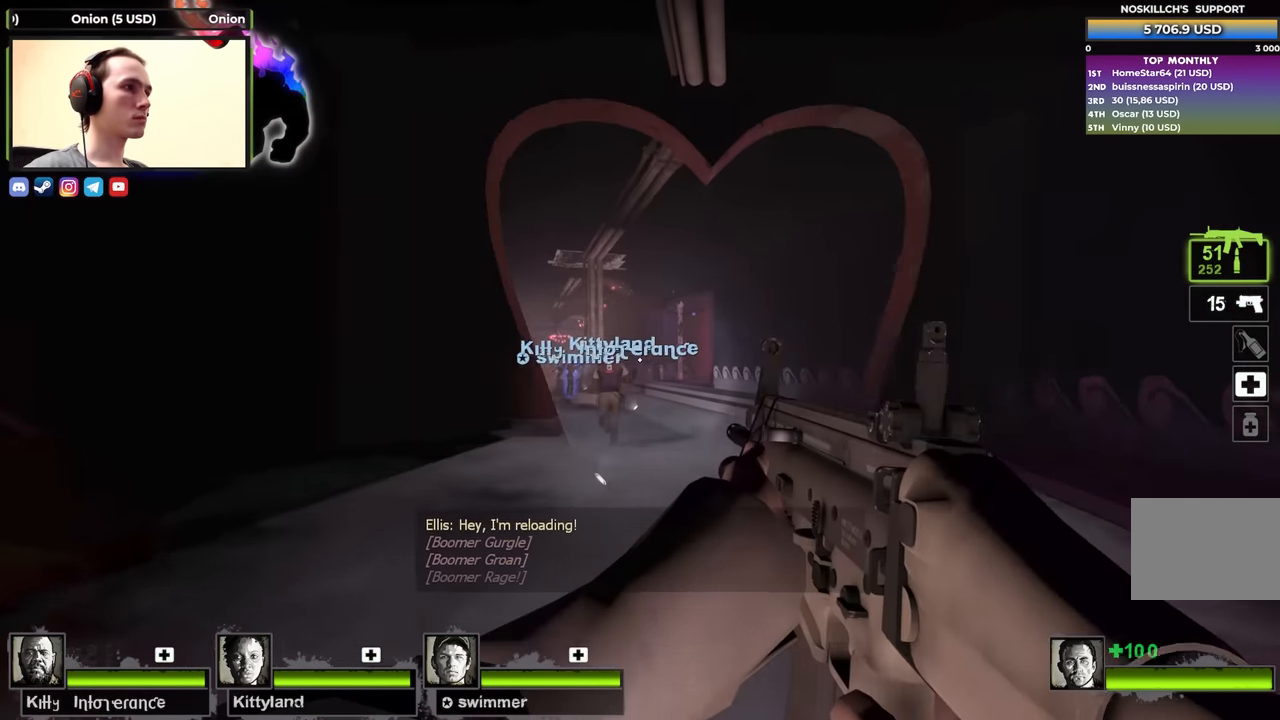
{"keys": ["d", "w"], "events": [[250, "d", "down"]]}
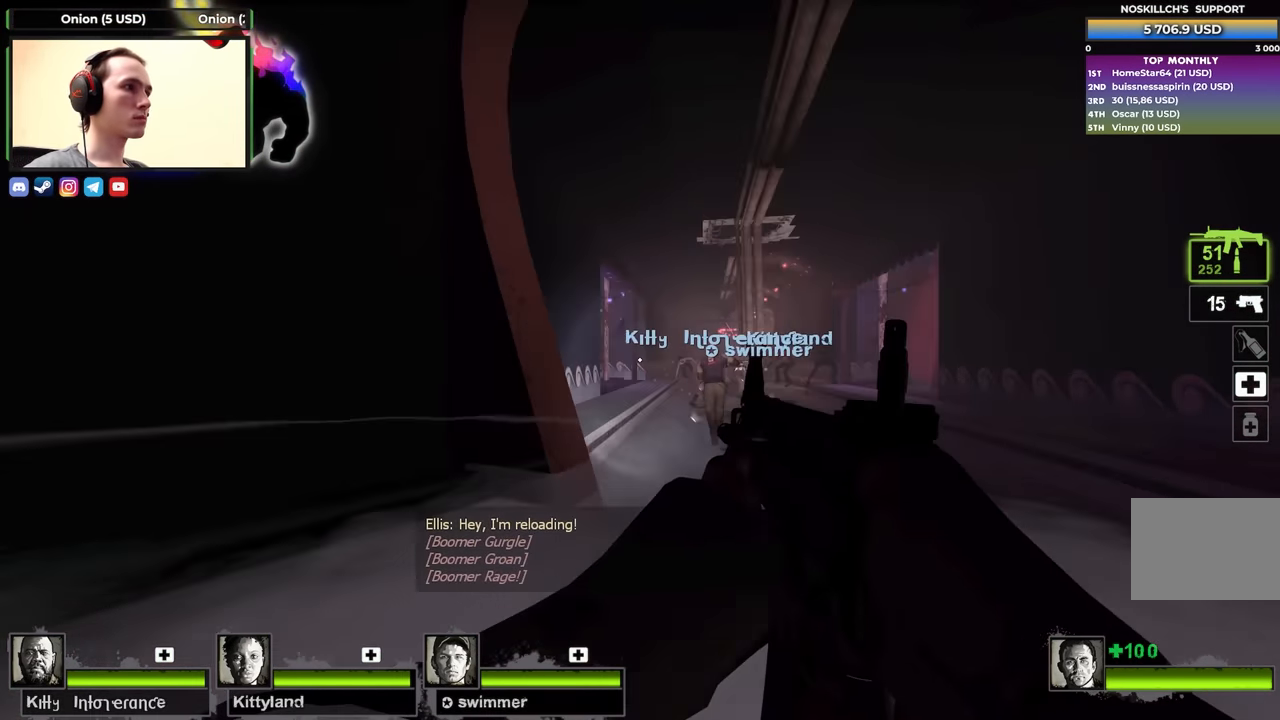
{"keys": ["d", "w"], "events": []}
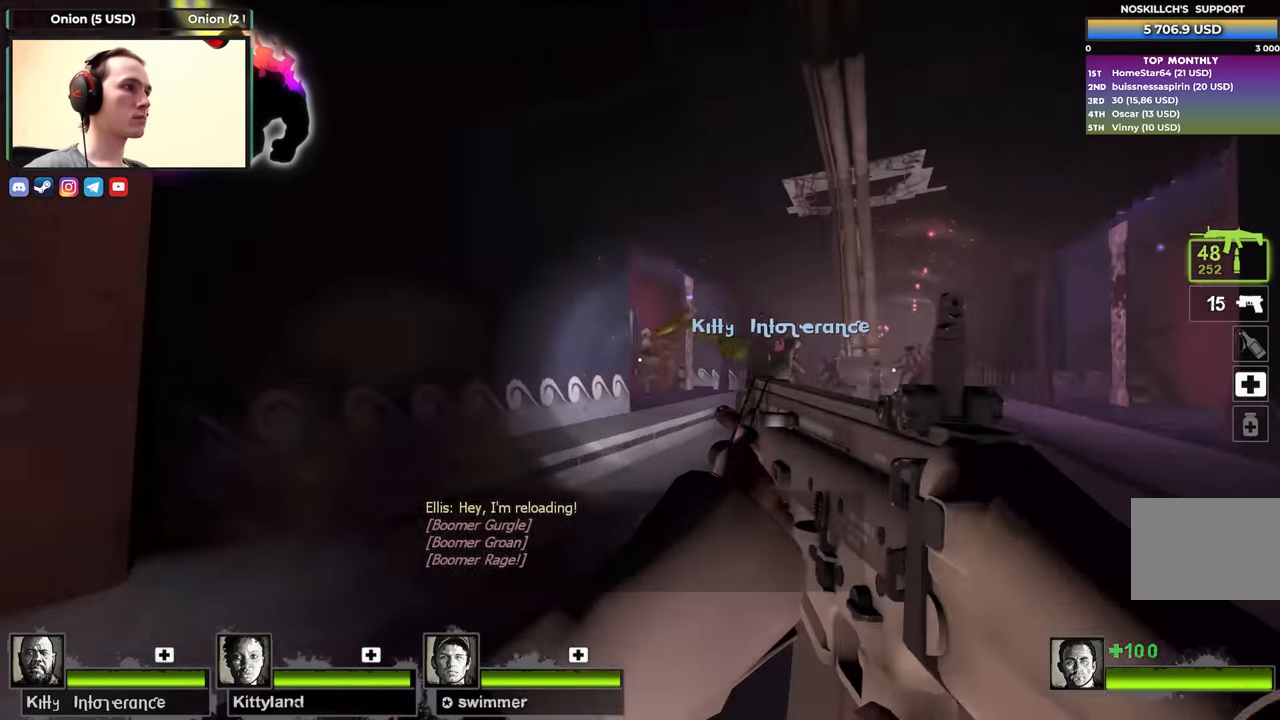
{"keys": ["a", "w"], "events": [[433, "d", "up"], [466, "a", "down"]]}
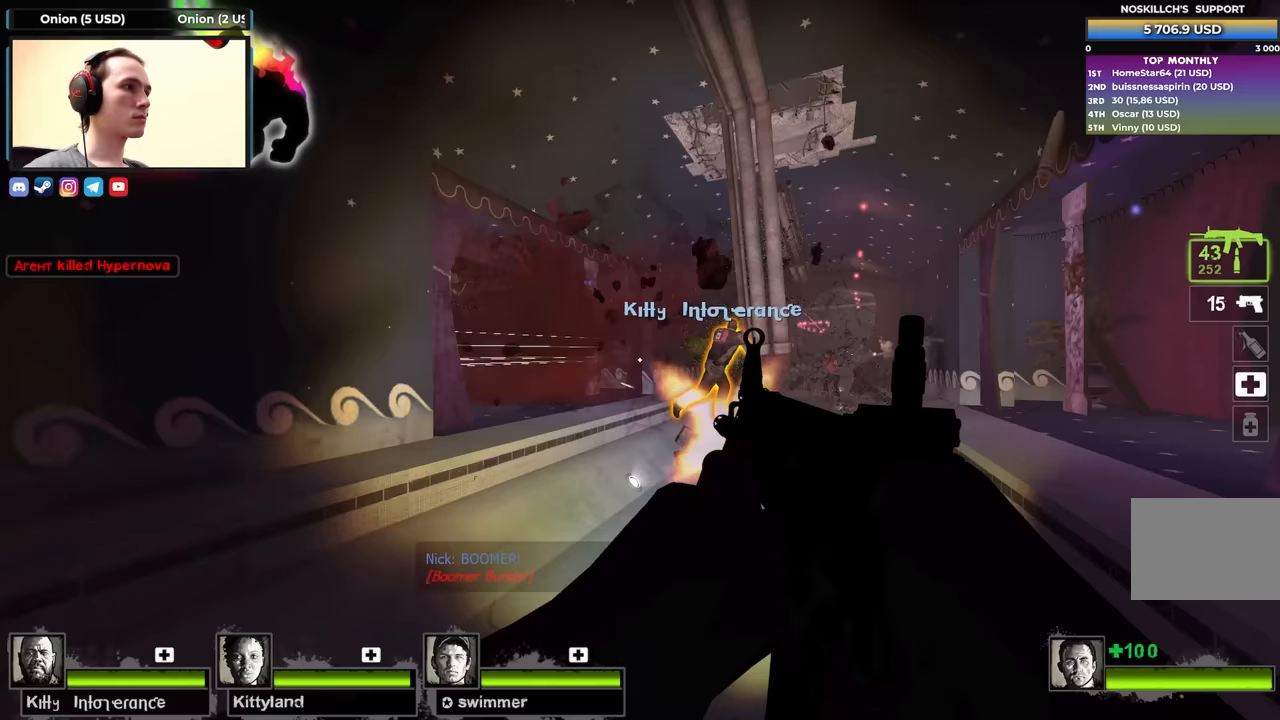
{"keys": ["a", "w"], "events": [[250, "a", "up"], [450, "a", "down"]]}